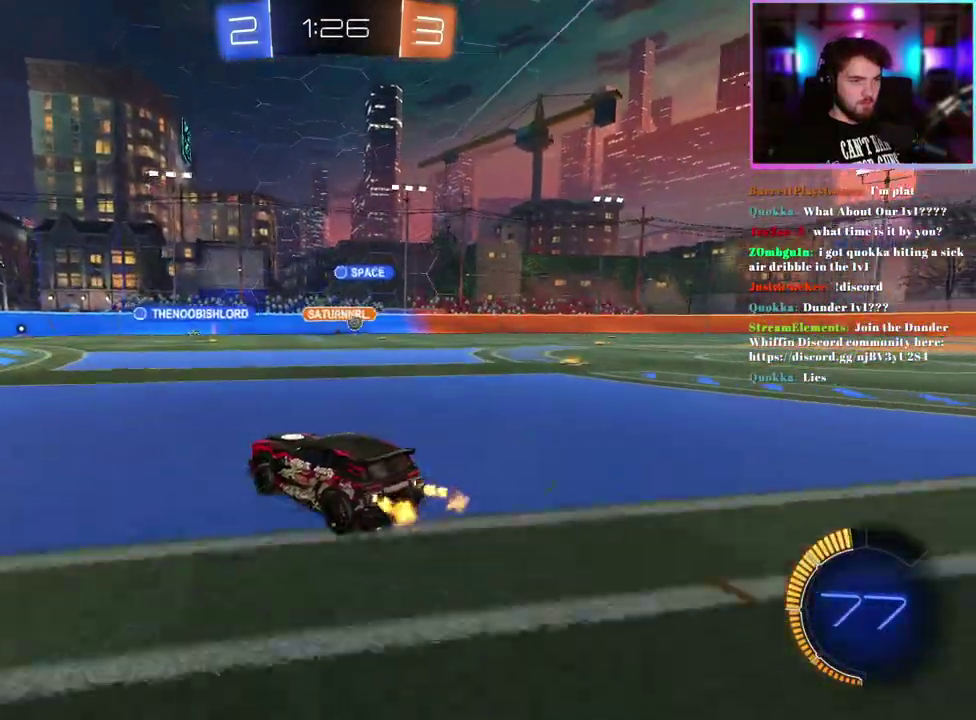
Gameplay with a controller (PlayStation layout); each line is a JSON object with the inputs held at the frame after it. "events" lists button and stick changes between this image and that frame as [ms after this image, input, new state], when the widget could be followed in between. This document gives stick clicks only as held states, not as events. Not read: right_stick.
{"buttons": ["R1", "R2"], "left_stick": "center", "events": [[83, "R1", "down"], [267, "left_stick", "center"], [383, "left_stick", "right"], [500, "left_stick", "center"]]}
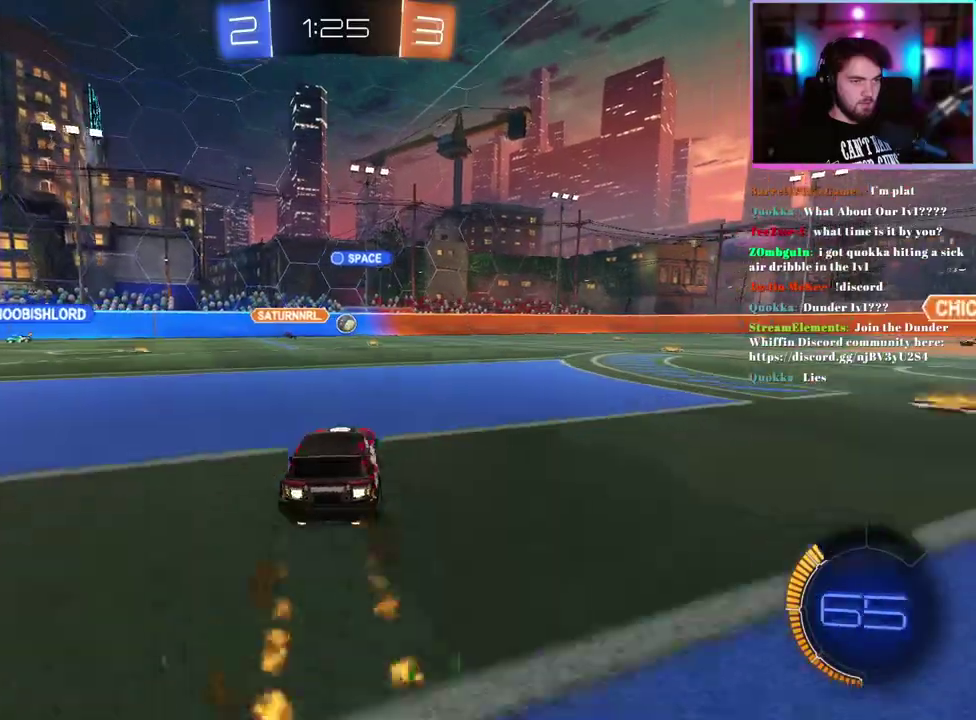
{"buttons": ["R2"], "left_stick": "center", "events": [[17, "R1", "up"], [100, "R1", "down"], [233, "left_stick", "right"], [317, "left_stick", "center"], [467, "R1", "up"]]}
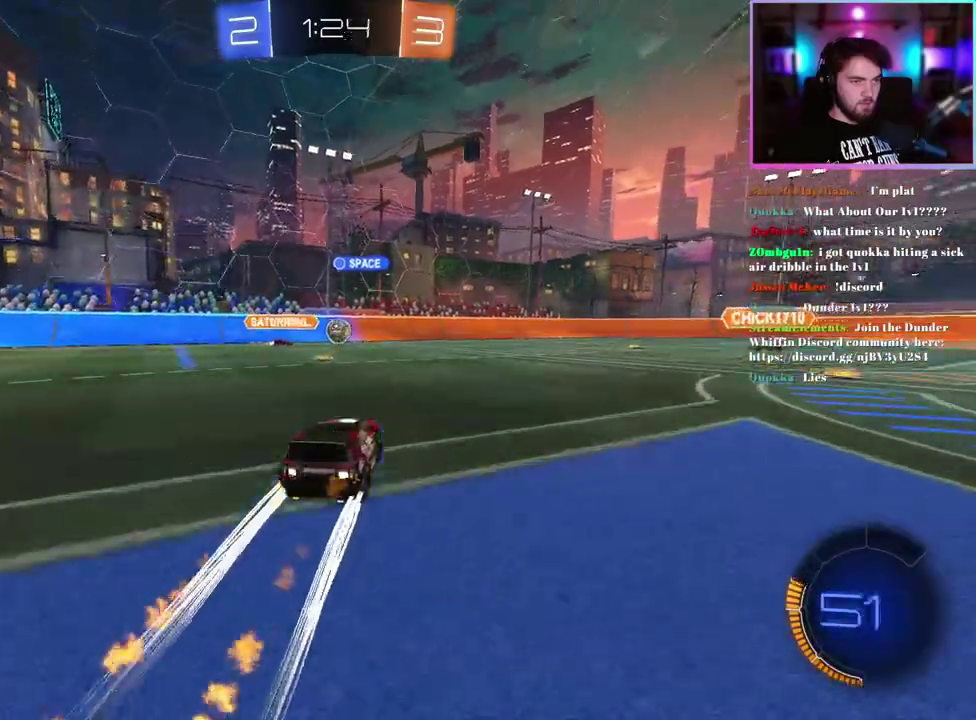
{"buttons": ["R2"], "left_stick": "center", "events": []}
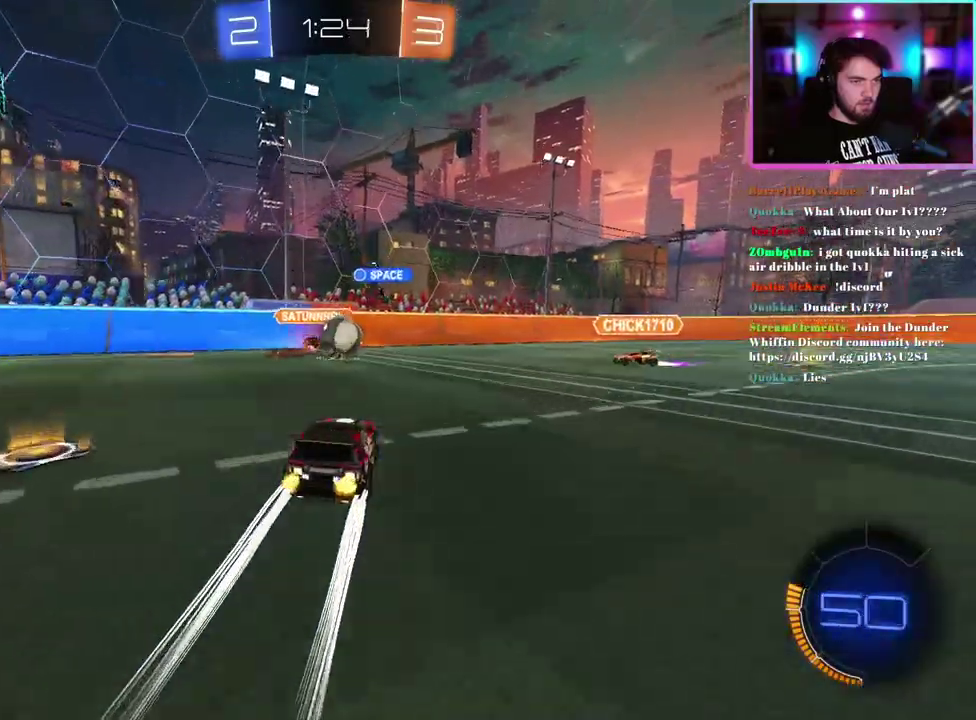
{"buttons": ["R2"], "left_stick": "up-left", "events": [[117, "left_stick", "up-left"], [333, "R1", "down"], [450, "R1", "up"]]}
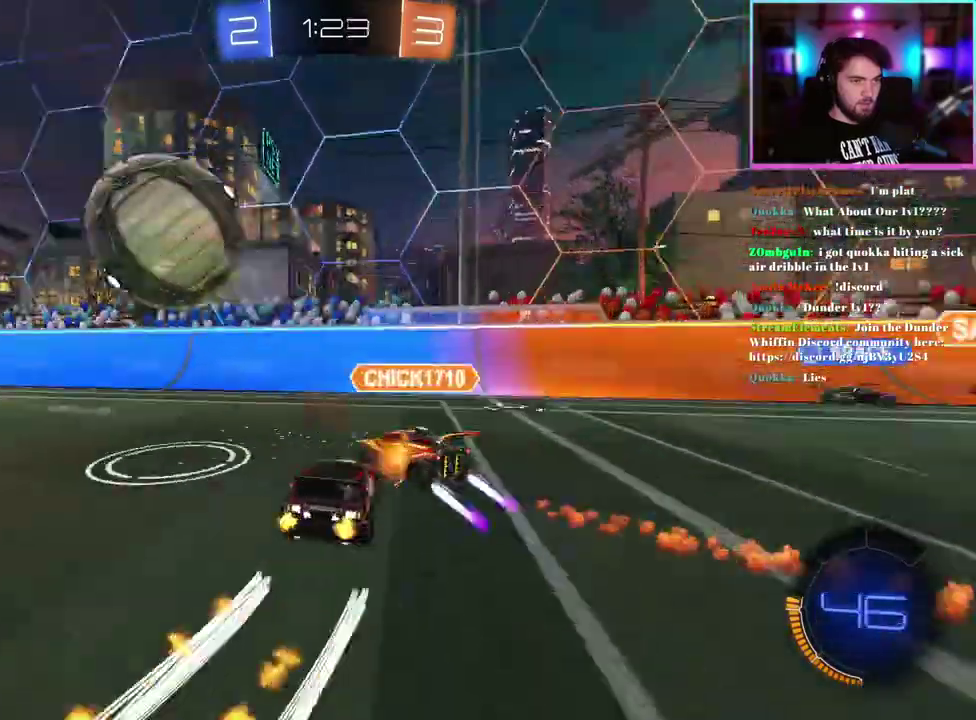
{"buttons": ["R2"], "left_stick": "up-left", "events": []}
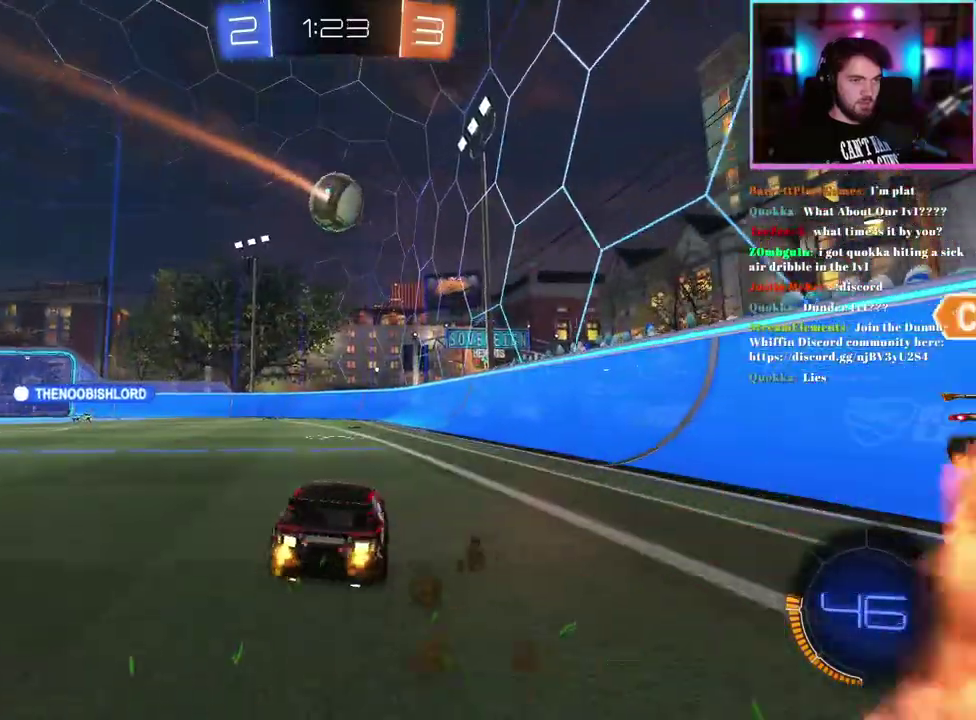
{"buttons": ["R2"], "left_stick": "center", "events": [[167, "left_stick", "center"], [367, "left_stick", "up-left"], [467, "left_stick", "center"]]}
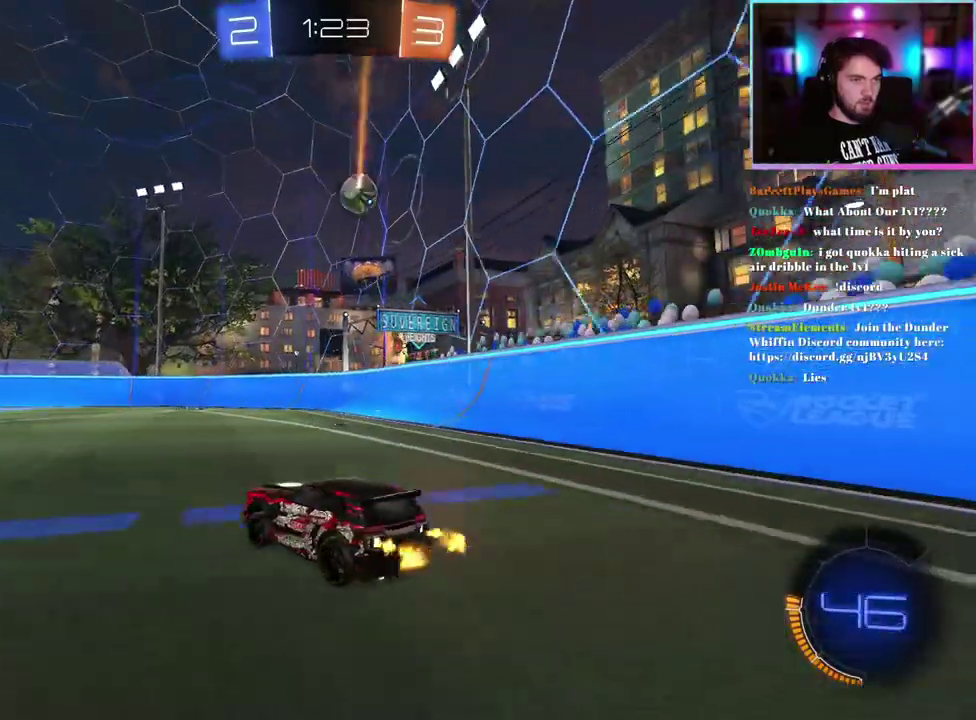
{"buttons": ["R1", "R2"], "left_stick": "center", "events": [[17, "R1", "down"], [150, "R1", "up"], [500, "R1", "down"]]}
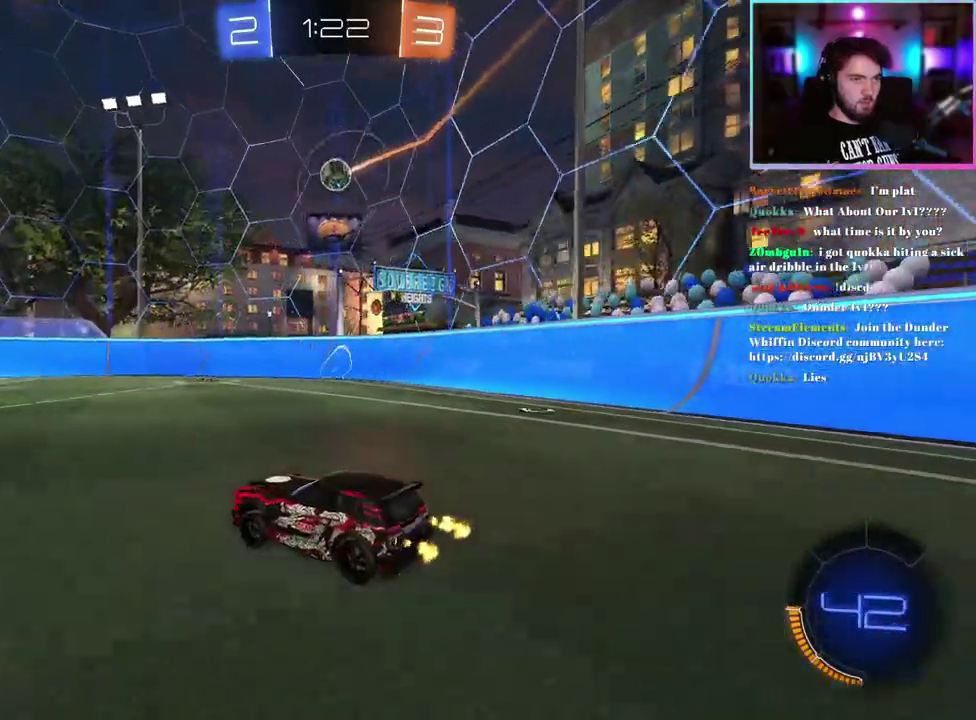
{"buttons": ["R2"], "left_stick": "center", "events": [[50, "R1", "up"]]}
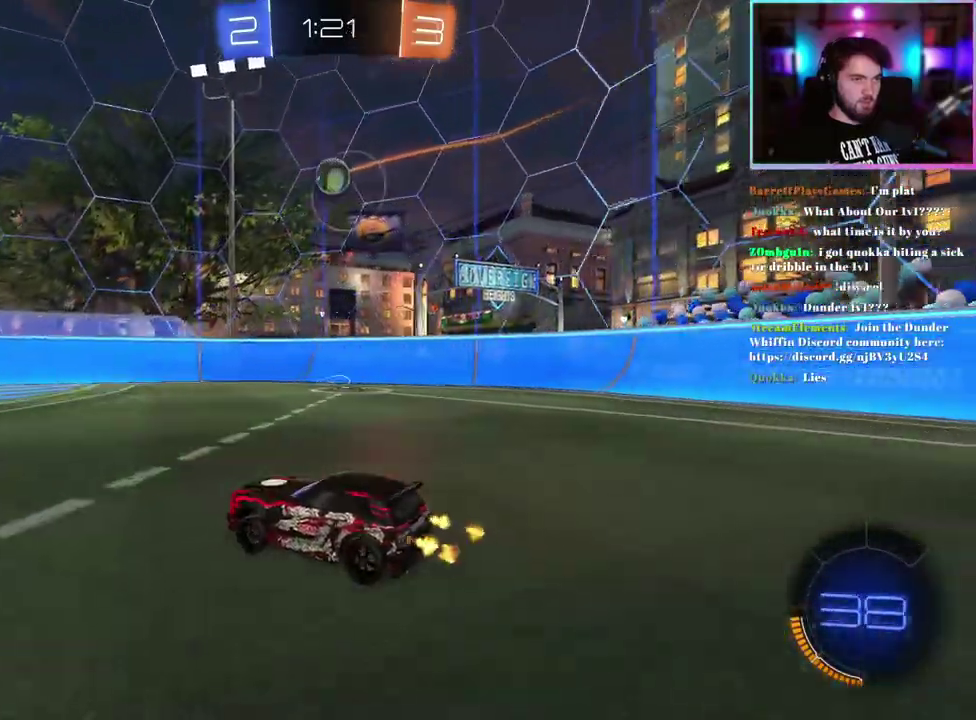
{"buttons": ["R2"], "left_stick": "center", "events": []}
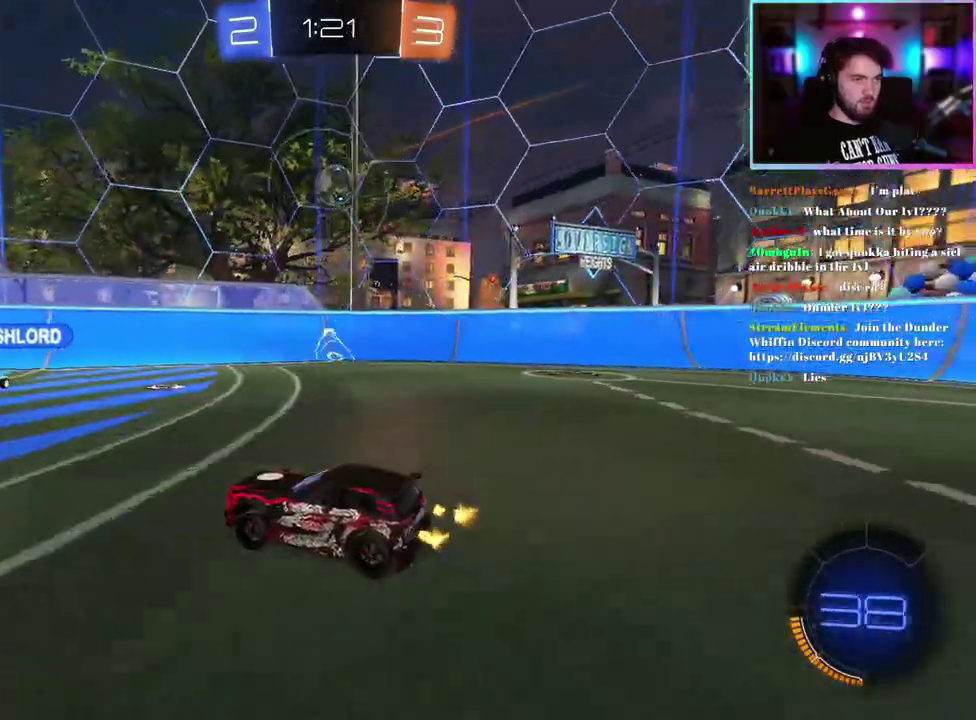
{"buttons": ["R2"], "left_stick": "center", "events": [[33, "left_stick", "left"], [217, "left_stick", "center"]]}
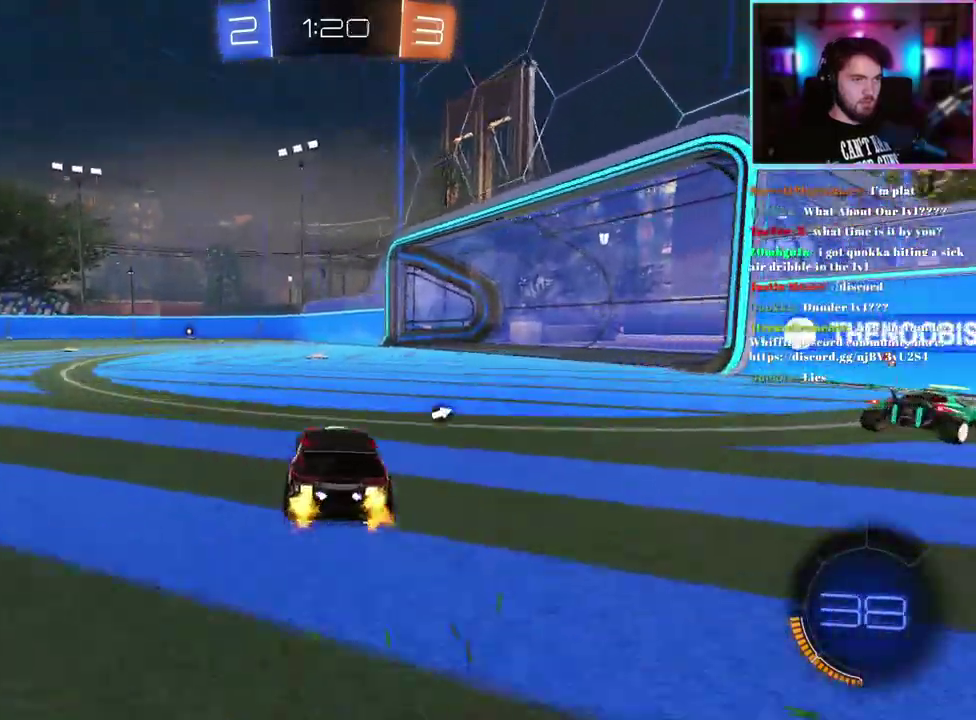
{"buttons": ["R2"], "left_stick": "center", "events": []}
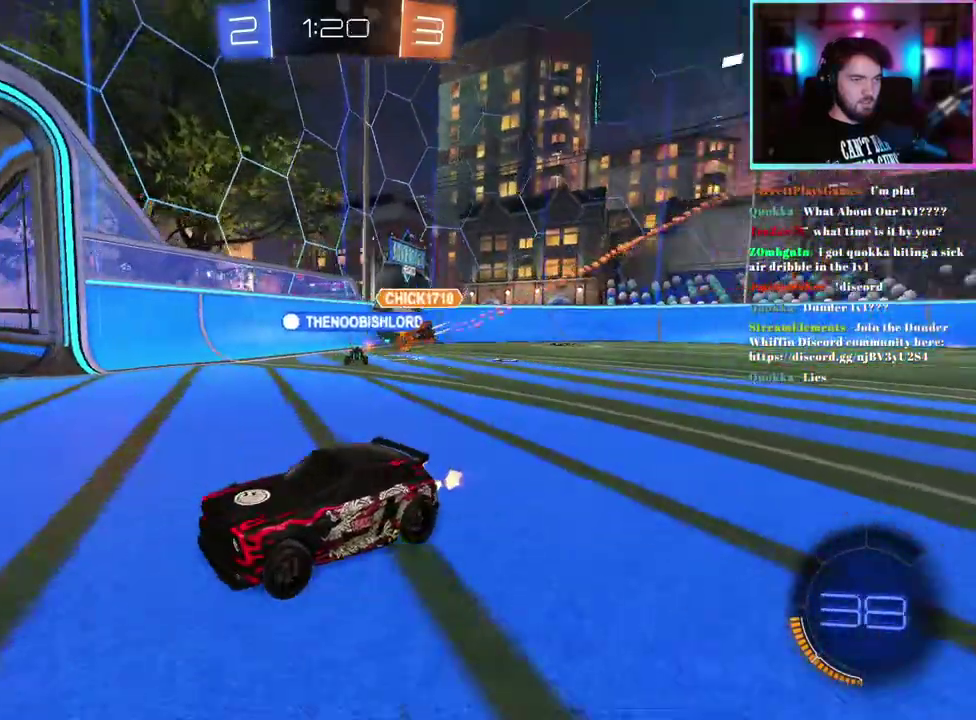
{"buttons": ["R2"], "left_stick": "right", "events": [[383, "left_stick", "right"]]}
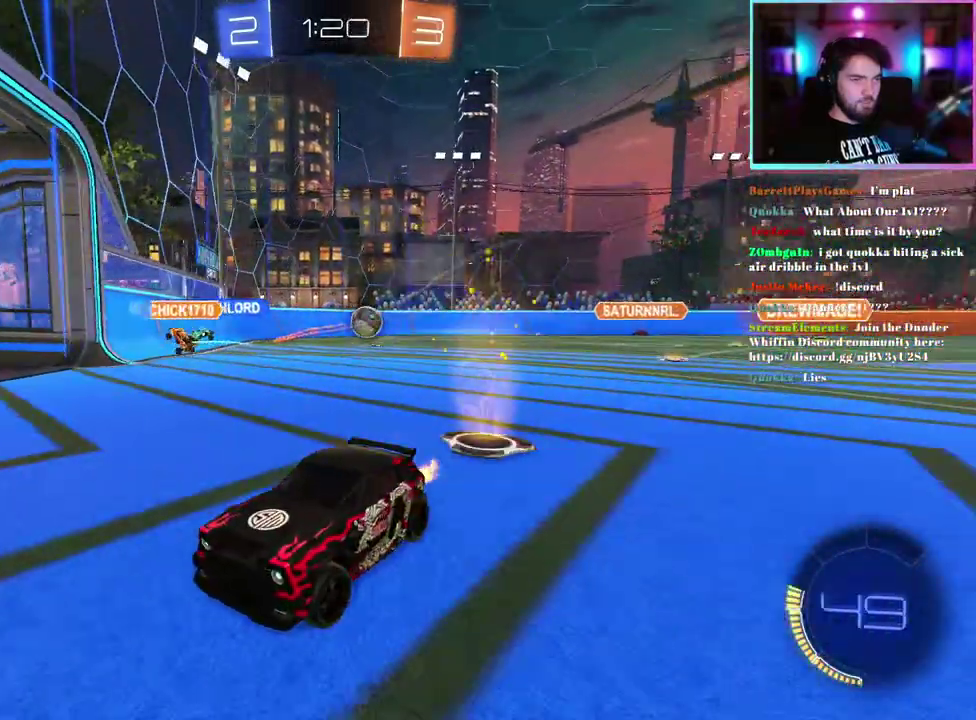
{"buttons": ["R2"], "left_stick": "right", "events": []}
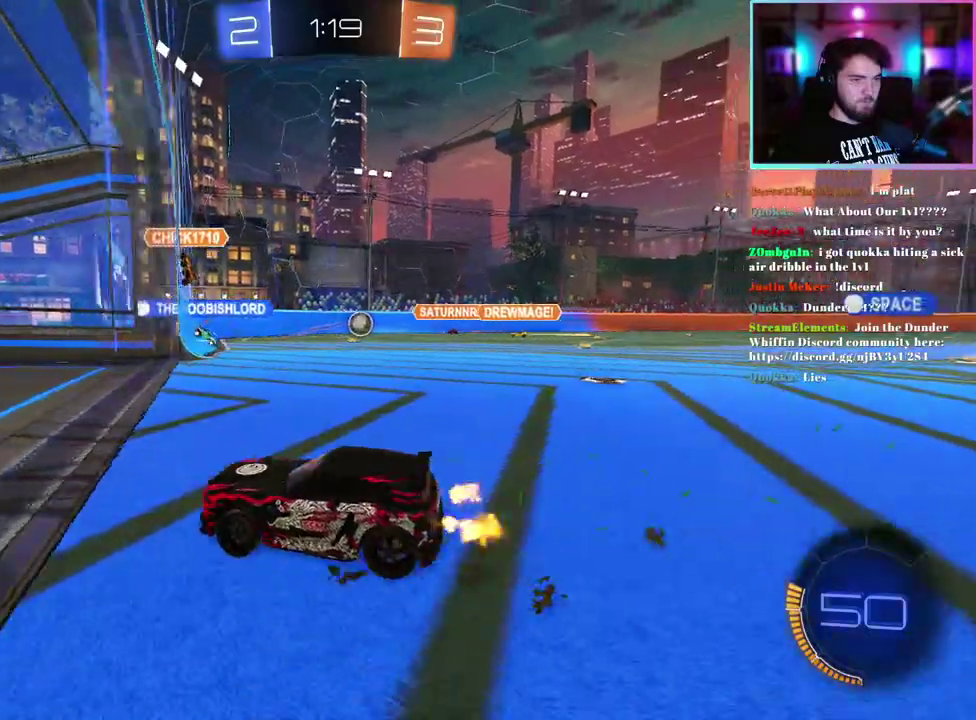
{"buttons": [], "left_stick": "right", "events": [[33, "left_stick", "center"], [150, "left_stick", "down-right"], [333, "left_stick", "center"], [433, "left_stick", "right"], [500, "R2", "up"]]}
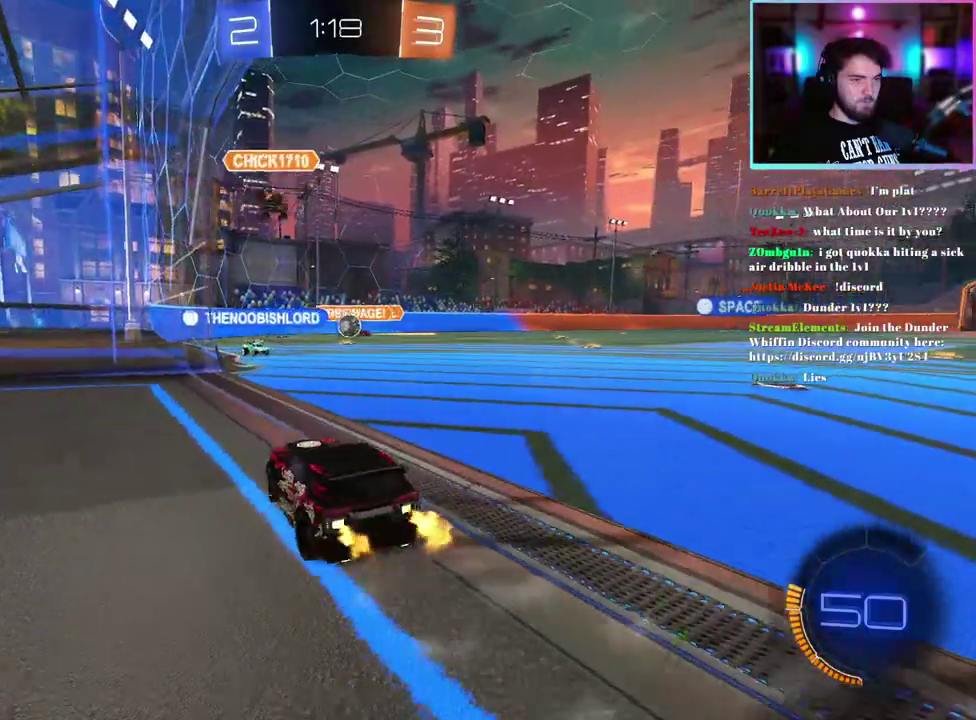
{"buttons": ["R1", "R2"], "left_stick": "down", "events": [[17, "L2", "down"], [200, "left_stick", "center"], [367, "L2", "up"], [367, "R2", "down"], [400, "left_stick", "down"], [433, "R1", "down"]]}
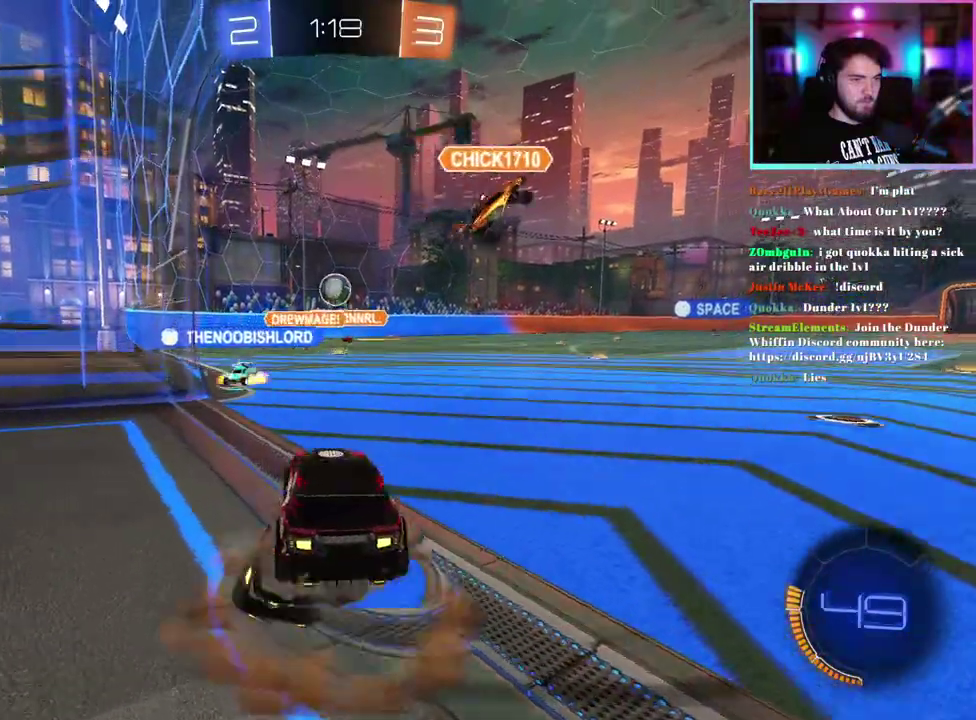
{"buttons": ["R1", "R2"], "left_stick": "center", "events": [[17, "left_stick", "center"], [300, "left_stick", "down"], [400, "left_stick", "center"]]}
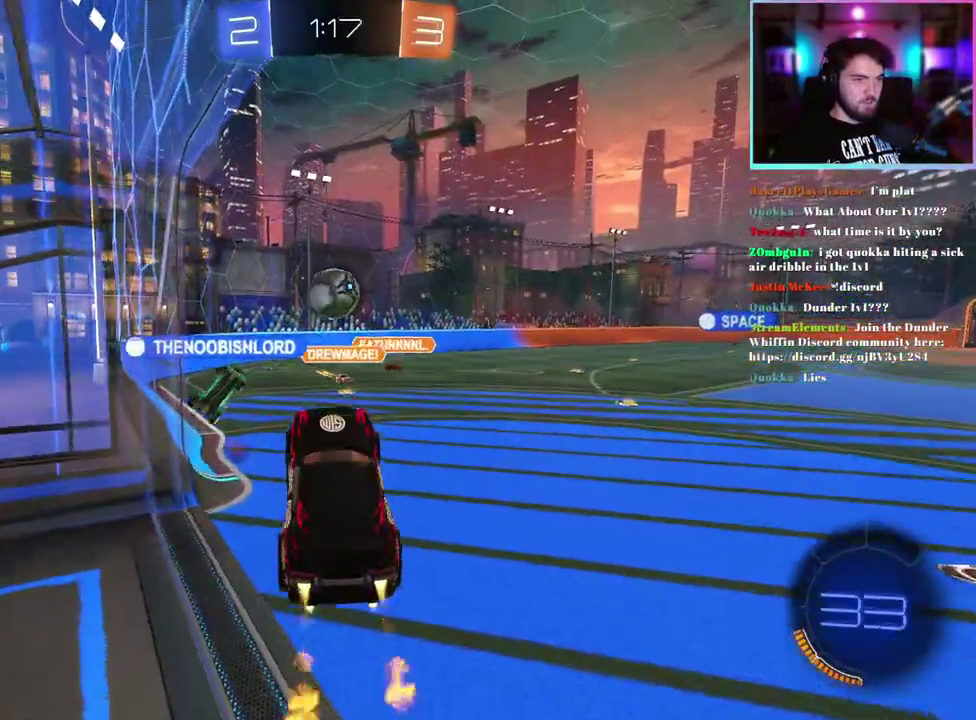
{"buttons": ["R1", "R2"], "left_stick": "up", "events": [[217, "left_stick", "up"]]}
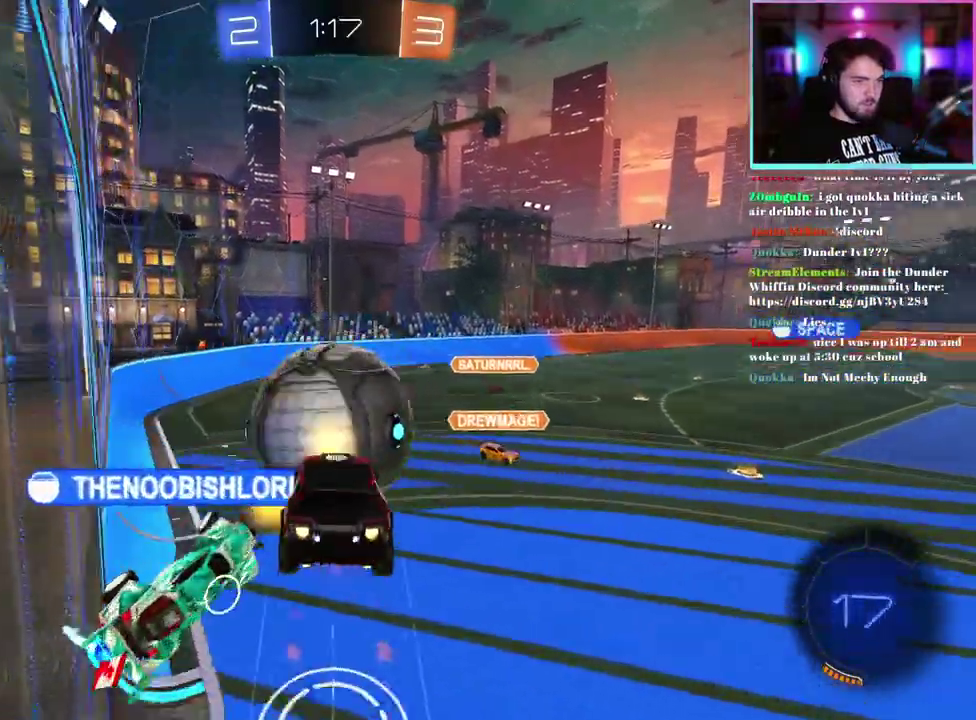
{"buttons": ["R2"], "left_stick": "center", "events": [[133, "R1", "up"], [133, "left_stick", "center"]]}
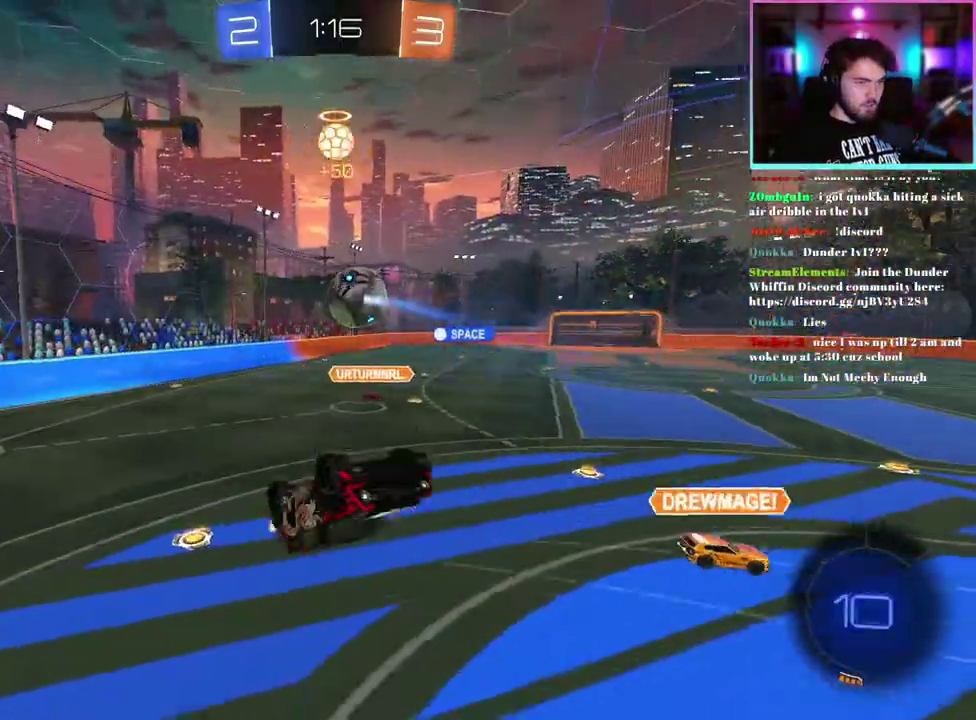
{"buttons": ["R2"], "left_stick": "center", "events": [[200, "left_stick", "up-right"], [283, "left_stick", "up"], [350, "left_stick", "center"]]}
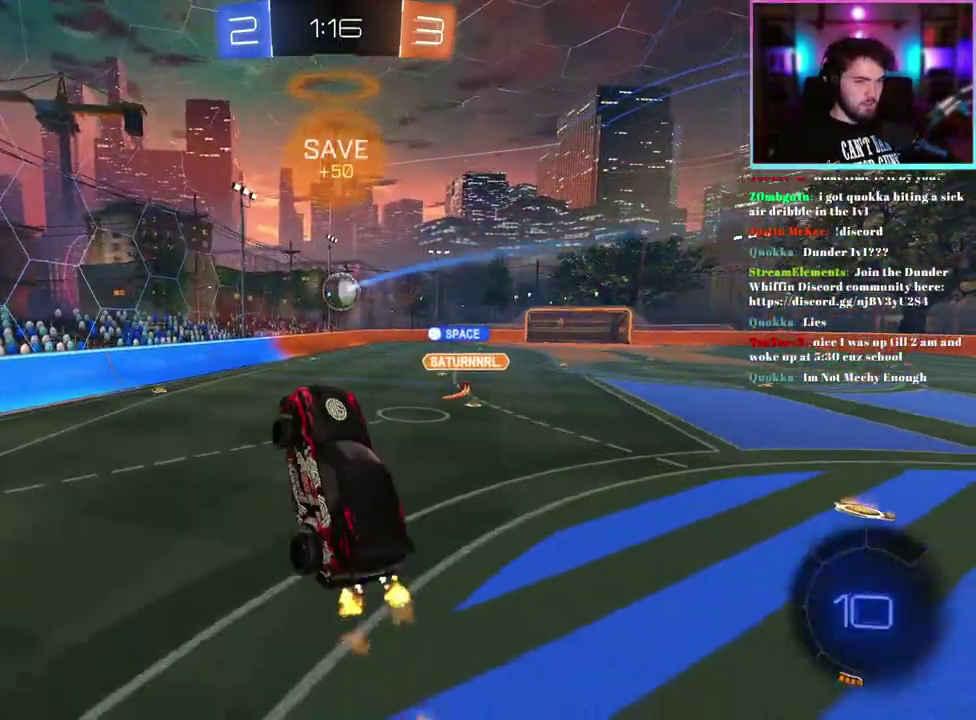
{"buttons": ["R2"], "left_stick": "center", "events": [[17, "left_stick", "up"], [117, "left_stick", "center"]]}
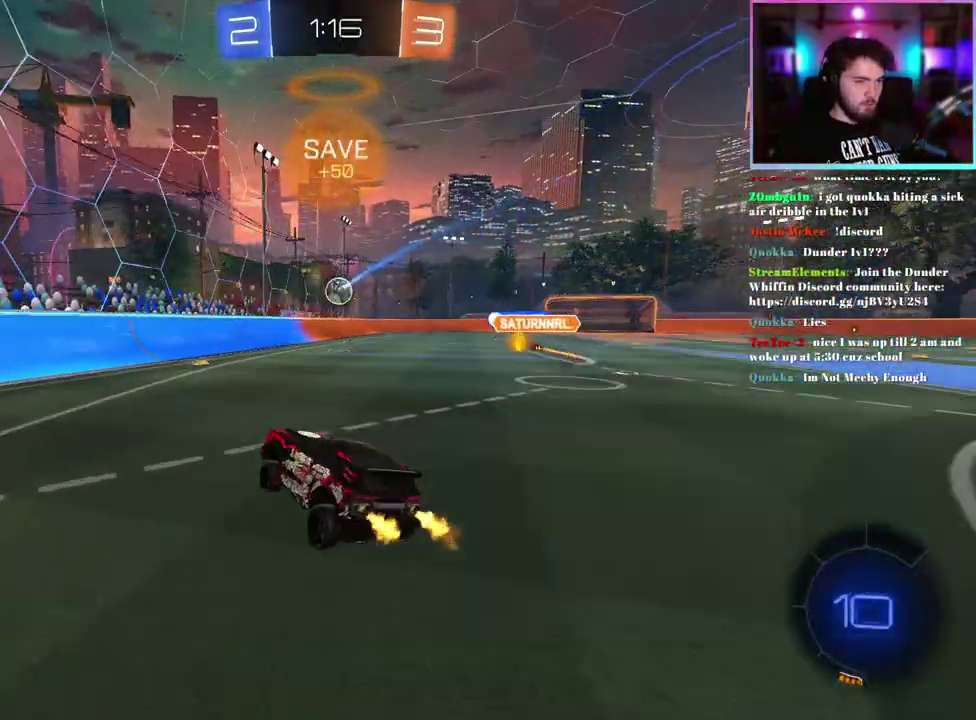
{"buttons": ["L1", "R1", "R2"], "left_stick": "up-right", "events": [[33, "R1", "down"], [33, "left_stick", "down-right"], [217, "left_stick", "center"], [333, "left_stick", "right"], [450, "L1", "down"], [450, "left_stick", "up-right"]]}
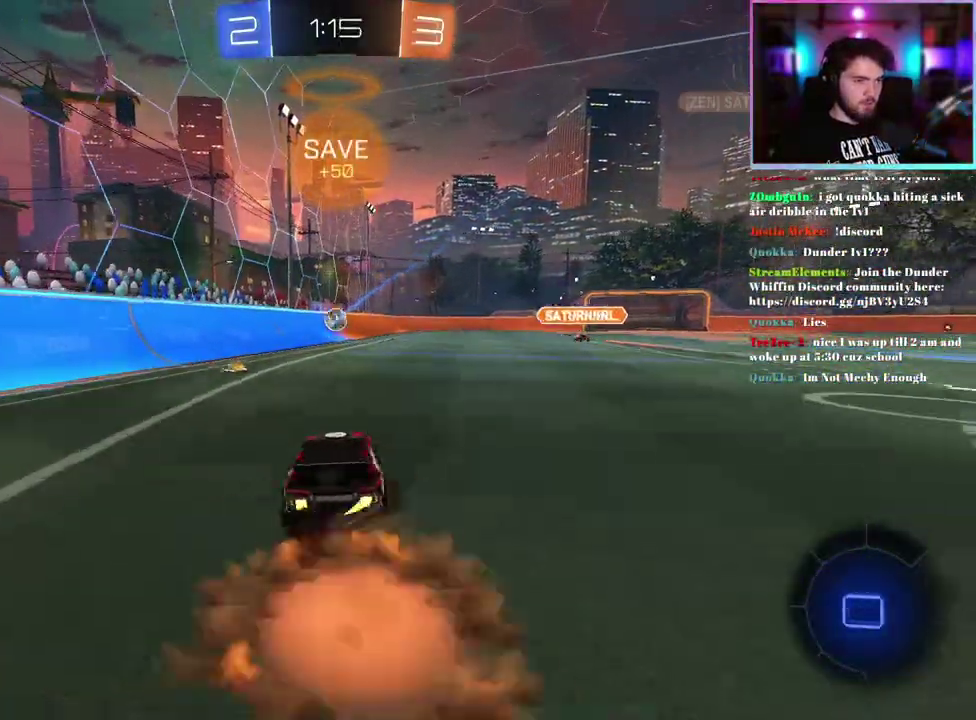
{"buttons": ["L1", "R2"], "left_stick": "down-left", "events": [[133, "left_stick", "down"], [233, "left_stick", "down-left"], [417, "R1", "up"]]}
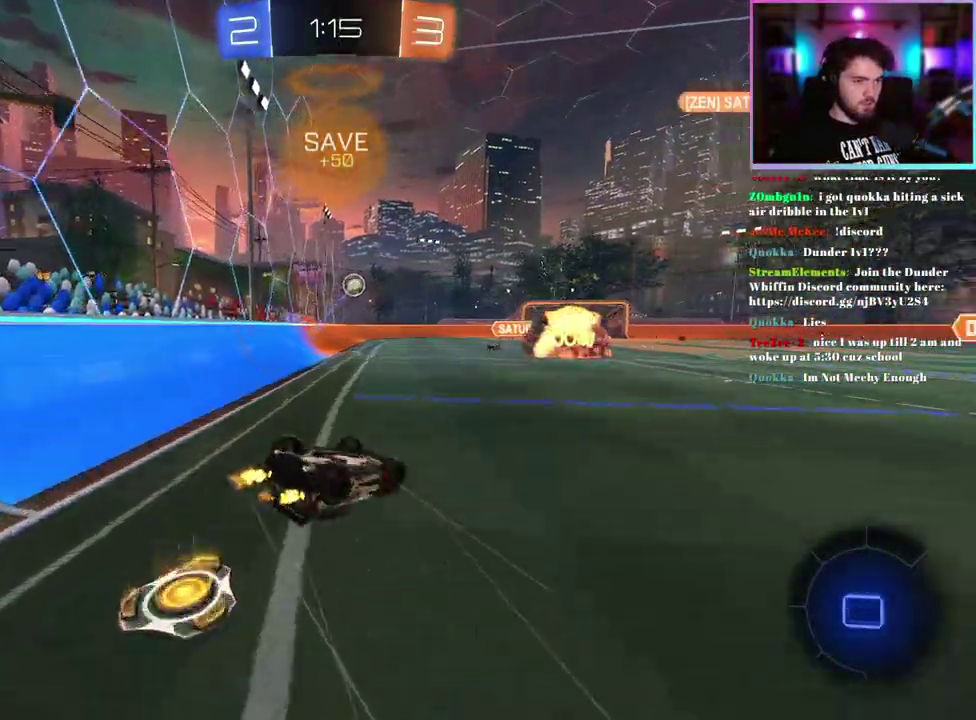
{"buttons": ["R2"], "left_stick": "right", "events": [[233, "L1", "up"], [283, "left_stick", "center"], [483, "left_stick", "right"]]}
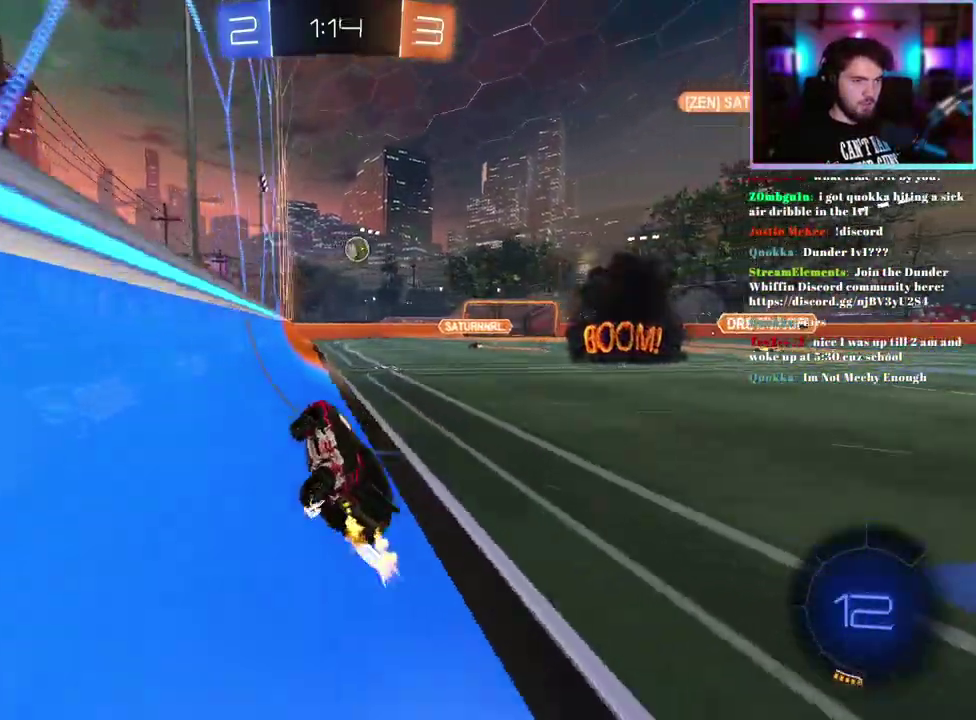
{"buttons": ["R2"], "left_stick": "left", "events": [[217, "left_stick", "center"], [450, "left_stick", "left"]]}
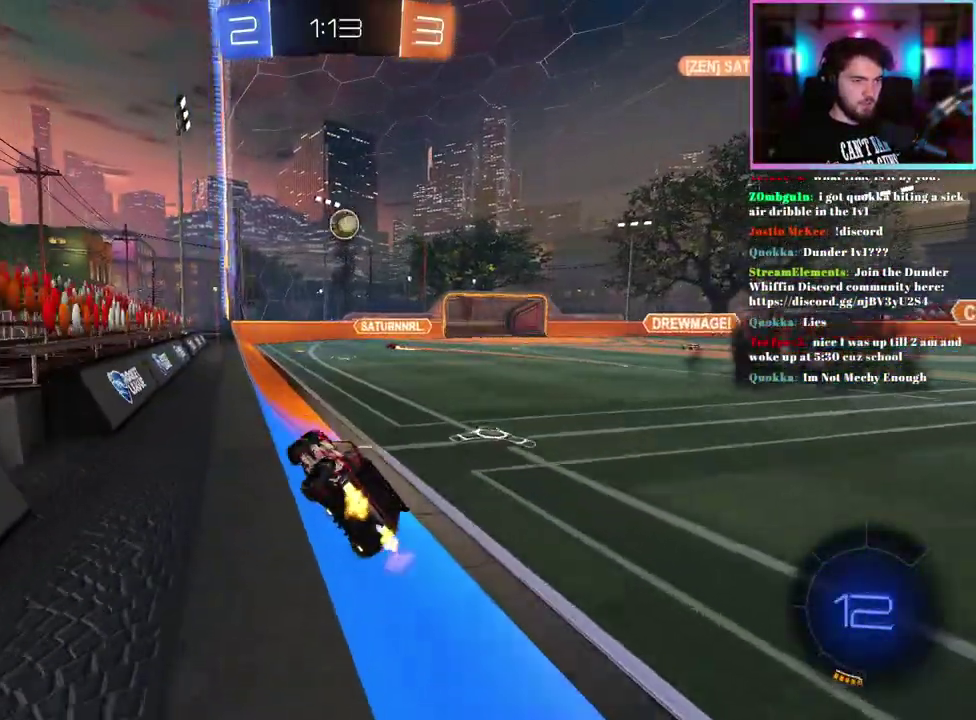
{"buttons": ["R2"], "left_stick": "center", "events": [[67, "left_stick", "center"], [200, "left_stick", "right"], [350, "left_stick", "up-left"], [417, "left_stick", "center"]]}
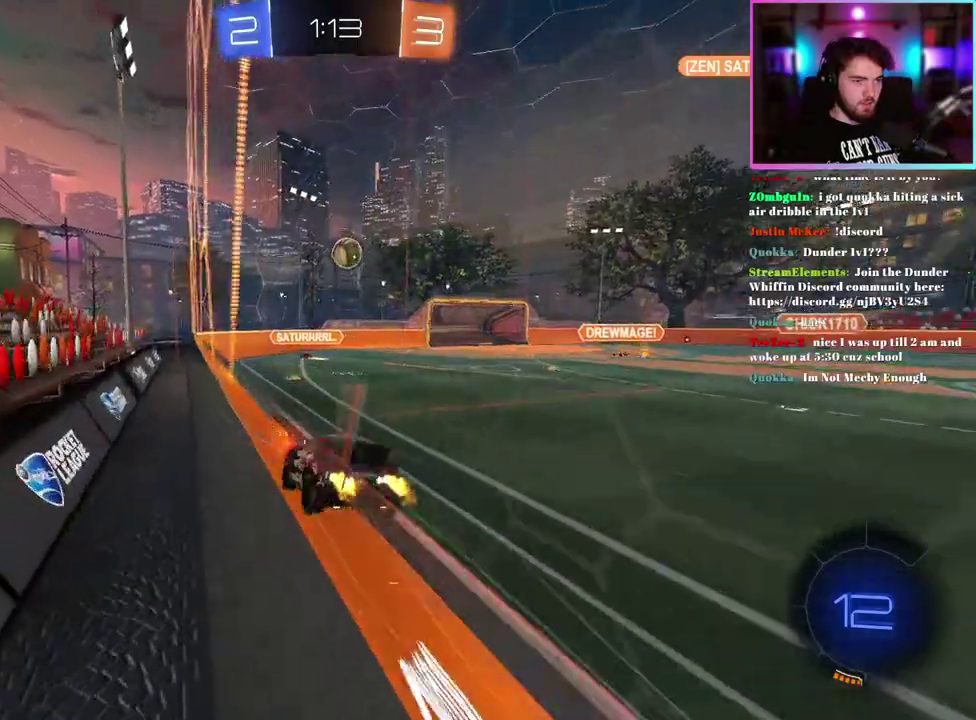
{"buttons": ["L1", "R2"], "left_stick": "down-right", "events": [[267, "L1", "down"], [500, "left_stick", "down-right"]]}
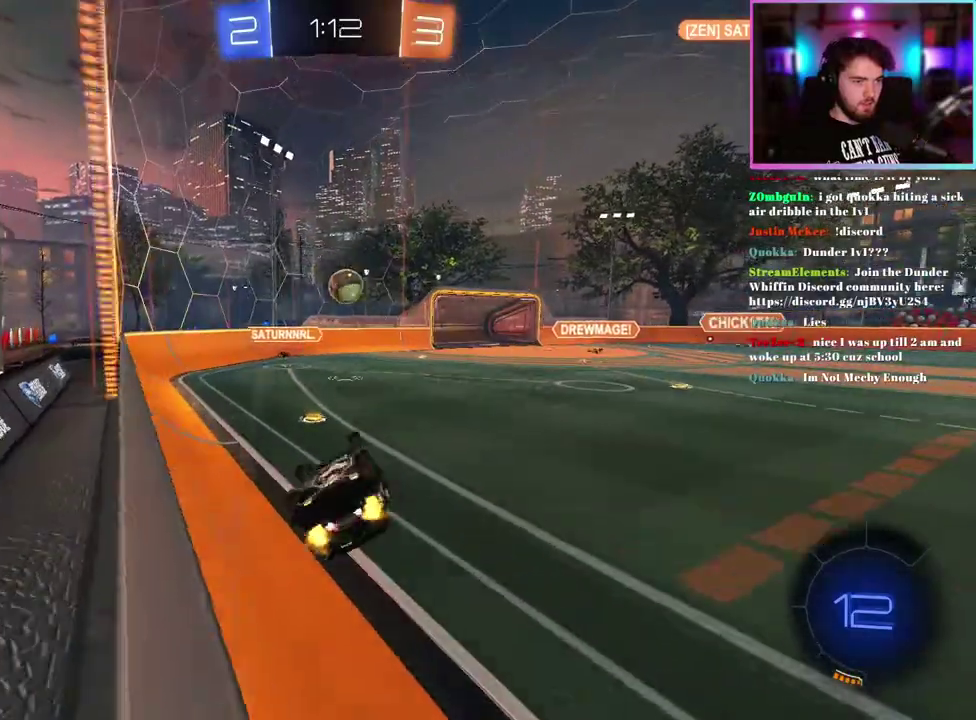
{"buttons": ["R2"], "left_stick": "center", "events": [[117, "left_stick", "center"], [233, "L1", "up"]]}